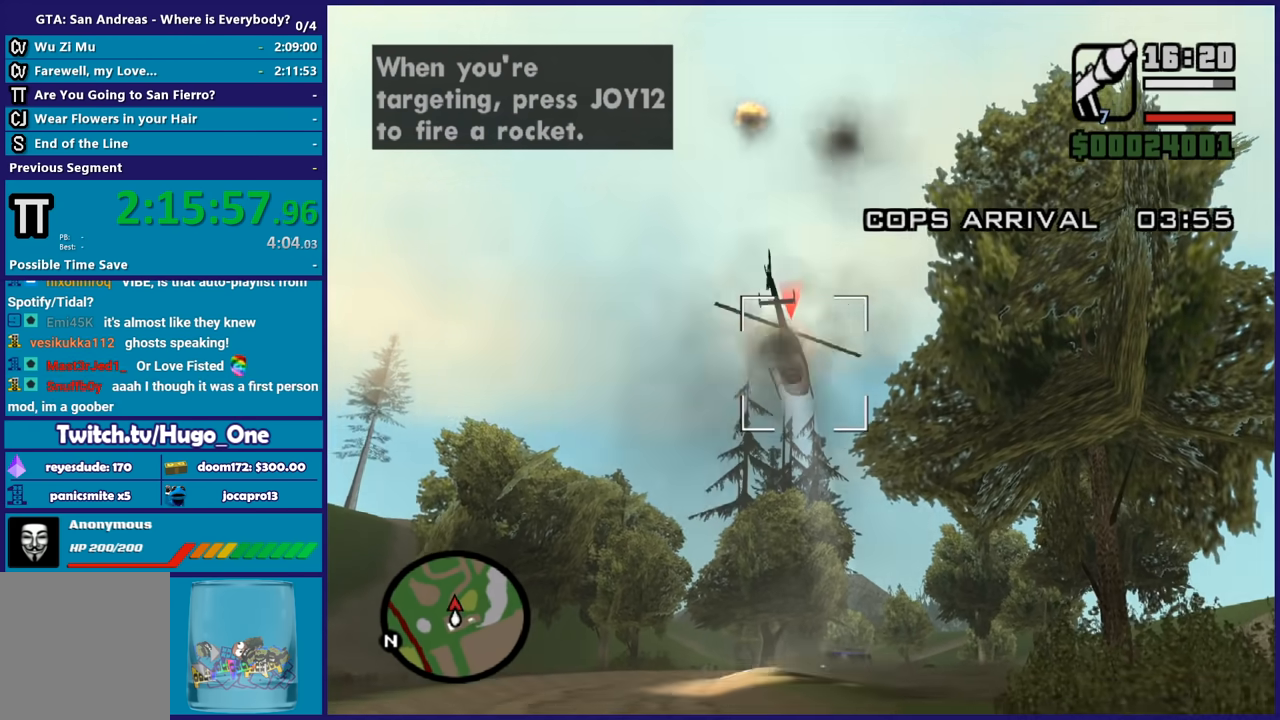
Gameplay with a controller (Xbox layout); each line is a JSON object with the inputs held at the frame after it. "events" lists button and stick changes between this image and that frame as [ms after this image, input, new state], when the widget could be followed in between. Not read: START.
{"buttons": ["L1"], "left_stick": "up", "right_stick": "center", "events": [[67, "left_stick", "up"], [367, "L1", "down"]]}
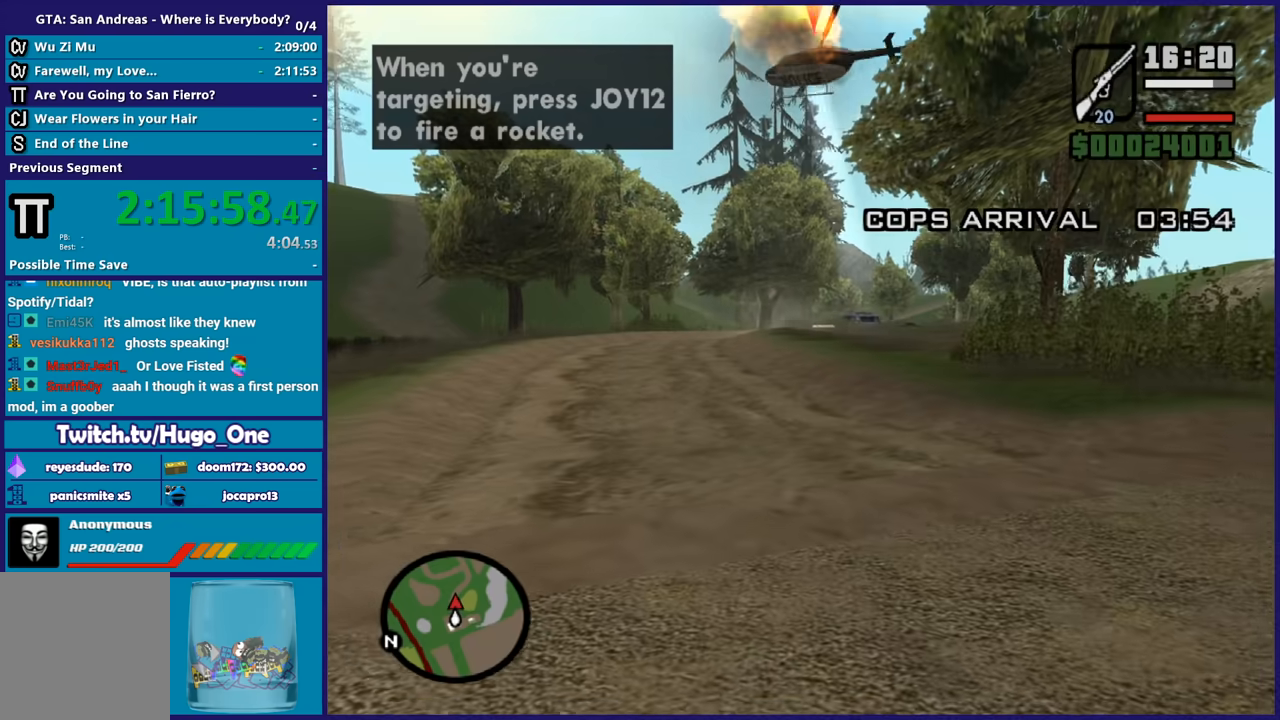
{"buttons": [], "left_stick": "up-left", "right_stick": "center", "events": [[33, "L1", "up"], [333, "A", "down"], [467, "A", "up"], [467, "left_stick", "up-left"]]}
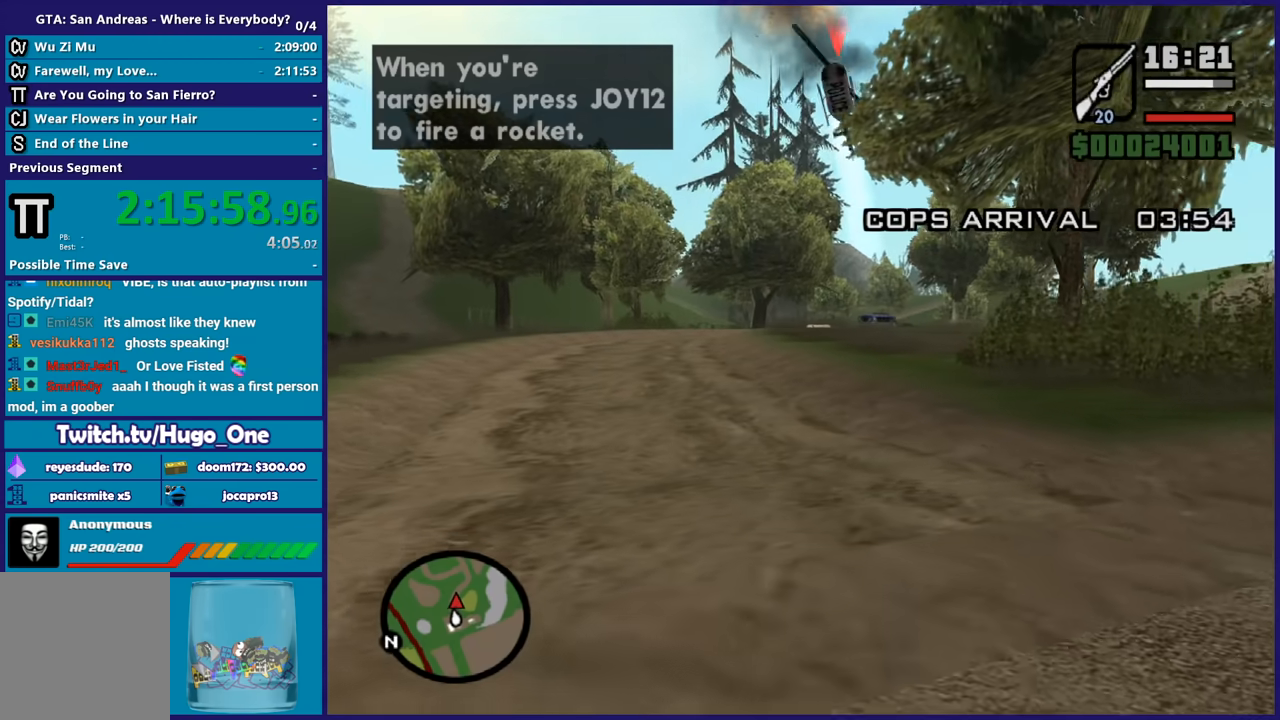
{"buttons": [], "left_stick": "up-left", "right_stick": "center", "events": [[34, "A", "down"], [100, "L1", "down"], [134, "A", "up"], [200, "A", "down"], [234, "L1", "up"], [334, "A", "up"], [401, "A", "down"], [501, "A", "up"]]}
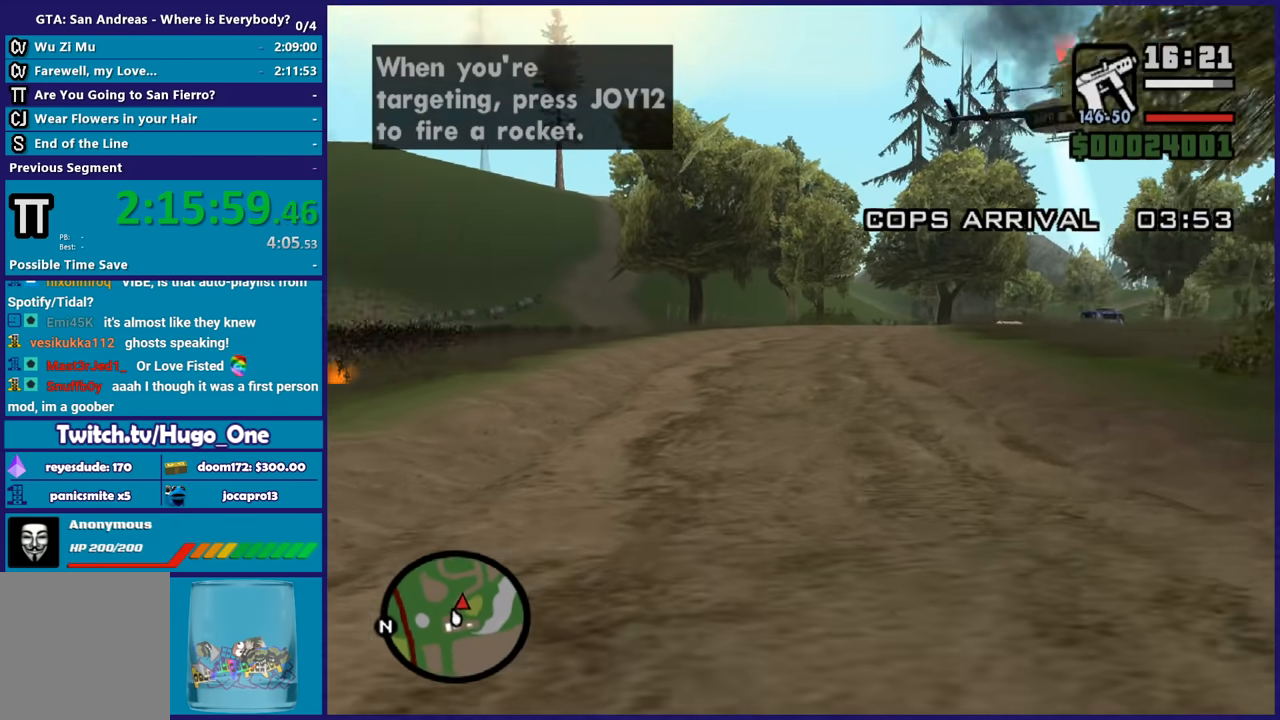
{"buttons": ["A"], "left_stick": "up", "right_stick": "center", "events": [[100, "A", "down"], [100, "left_stick", "up"], [200, "A", "up"], [300, "A", "down"], [400, "A", "up"], [500, "A", "down"]]}
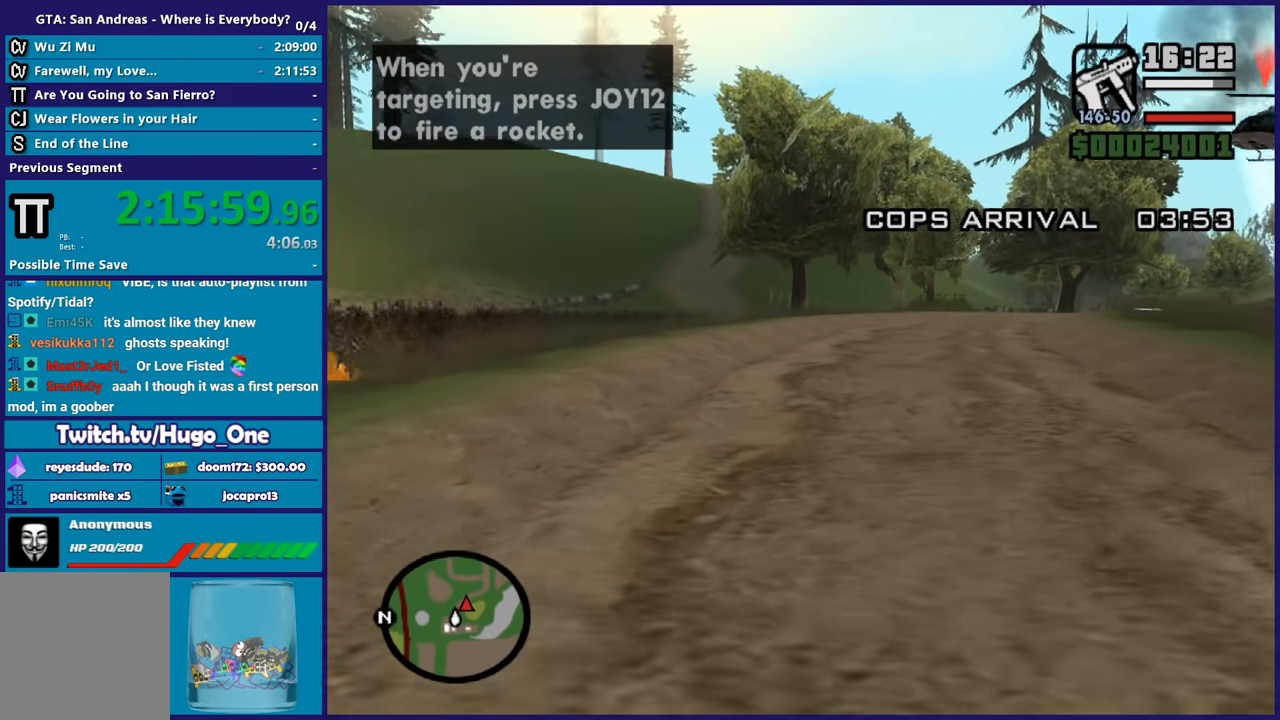
{"buttons": [], "left_stick": "up", "right_stick": "center", "events": [[100, "A", "up"], [200, "A", "down"], [300, "A", "up"], [367, "A", "down"], [501, "A", "up"]]}
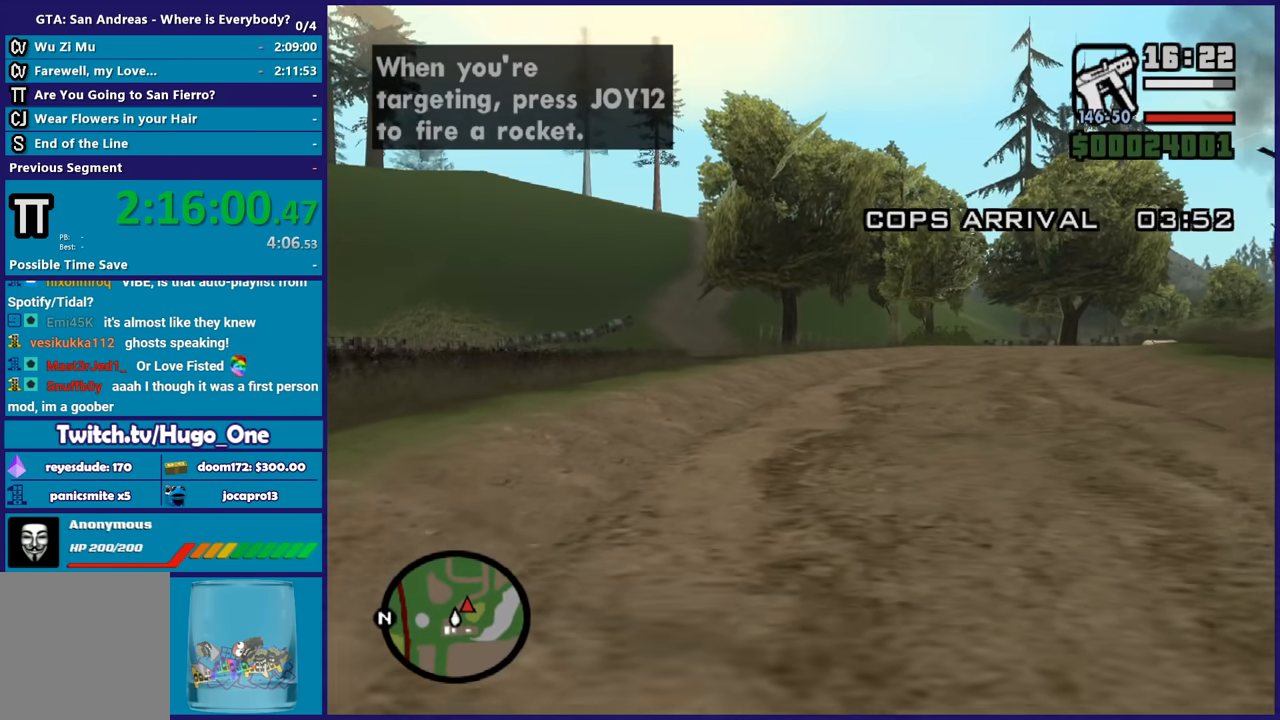
{"buttons": ["A"], "left_stick": "up", "right_stick": "center", "events": [[66, "A", "down"], [200, "A", "up"], [267, "A", "down"], [400, "A", "up"], [500, "A", "down"]]}
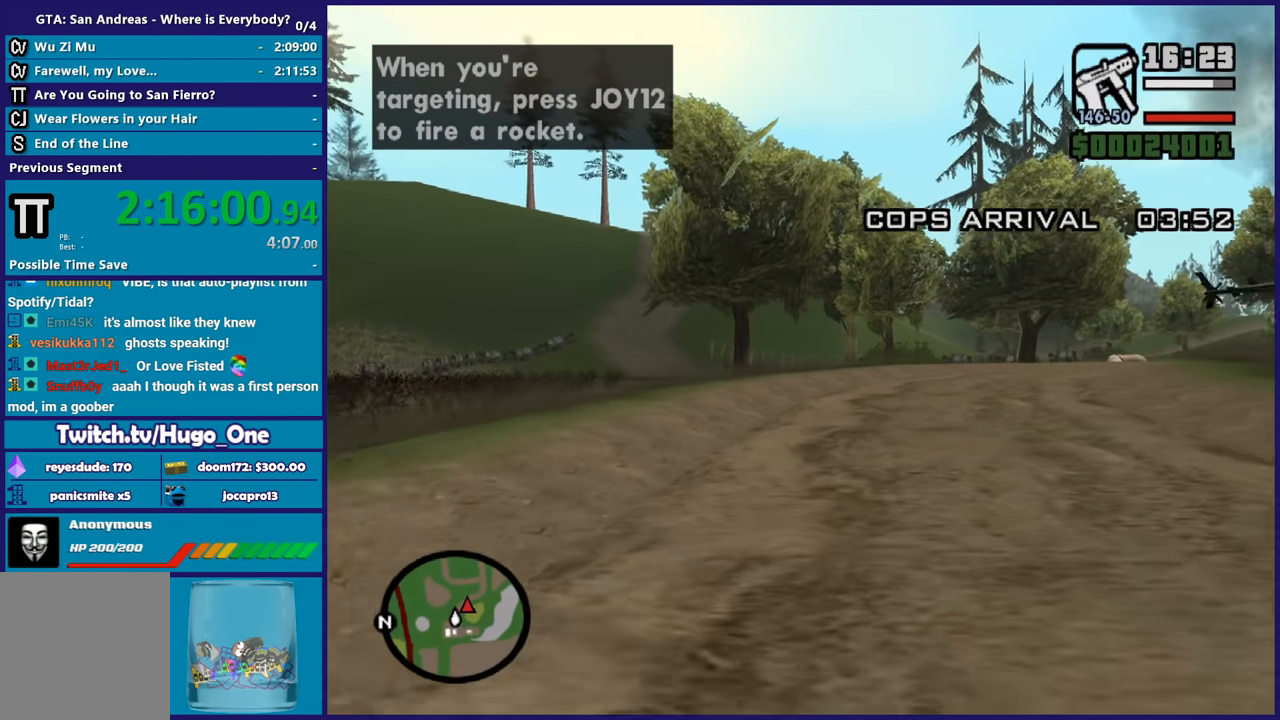
{"buttons": [], "left_stick": "up", "right_stick": "center", "events": [[100, "A", "up"], [200, "A", "down"], [267, "left_stick", "up-right"], [300, "A", "up"], [401, "A", "down"], [401, "left_stick", "up"], [501, "A", "up"]]}
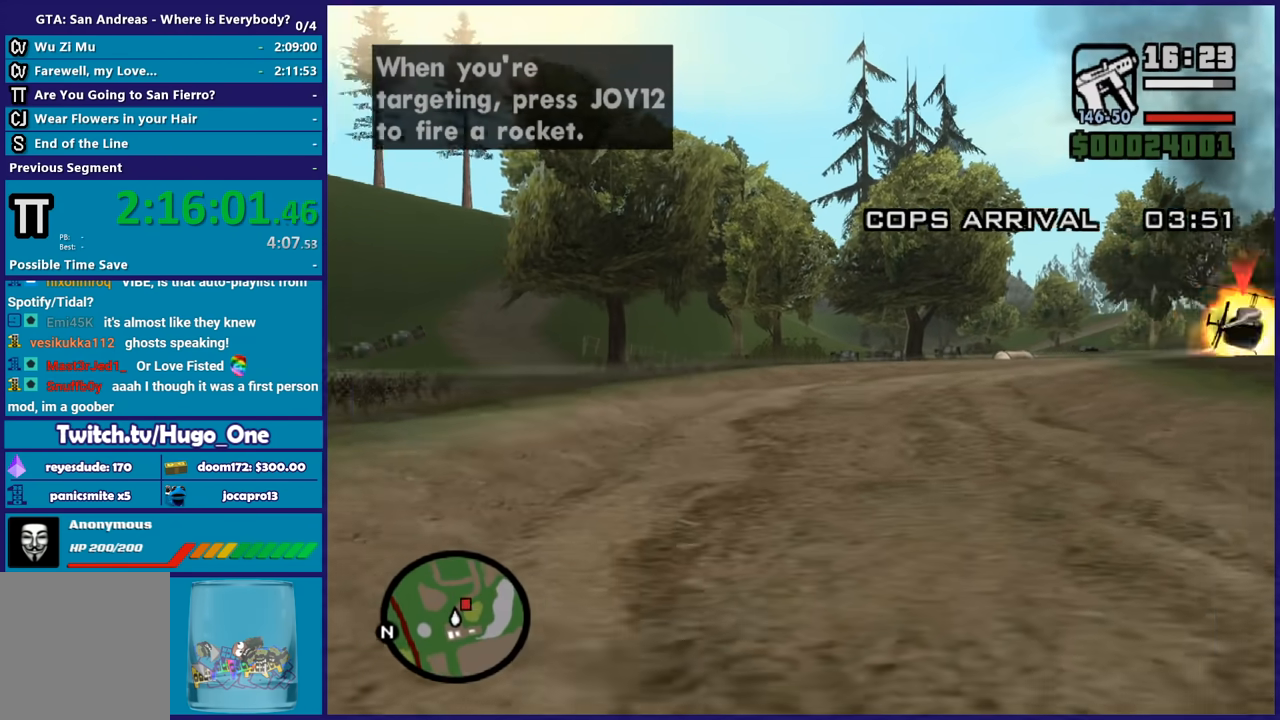
{"buttons": [], "left_stick": "up", "right_stick": "center", "events": [[100, "A", "down"], [233, "A", "up"], [300, "A", "down"], [433, "A", "up"]]}
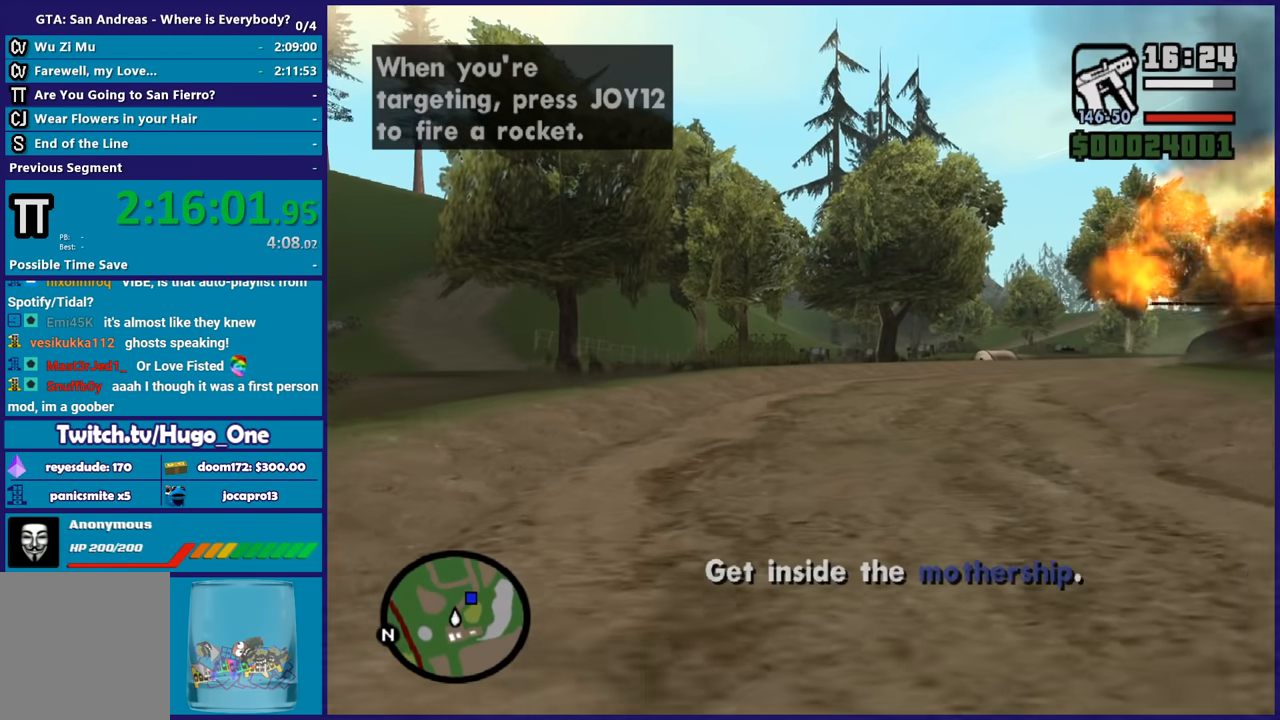
{"buttons": ["A"], "left_stick": "up", "right_stick": "center", "events": [[34, "A", "down"], [134, "A", "up"], [234, "A", "down"], [334, "A", "up"], [434, "A", "down"]]}
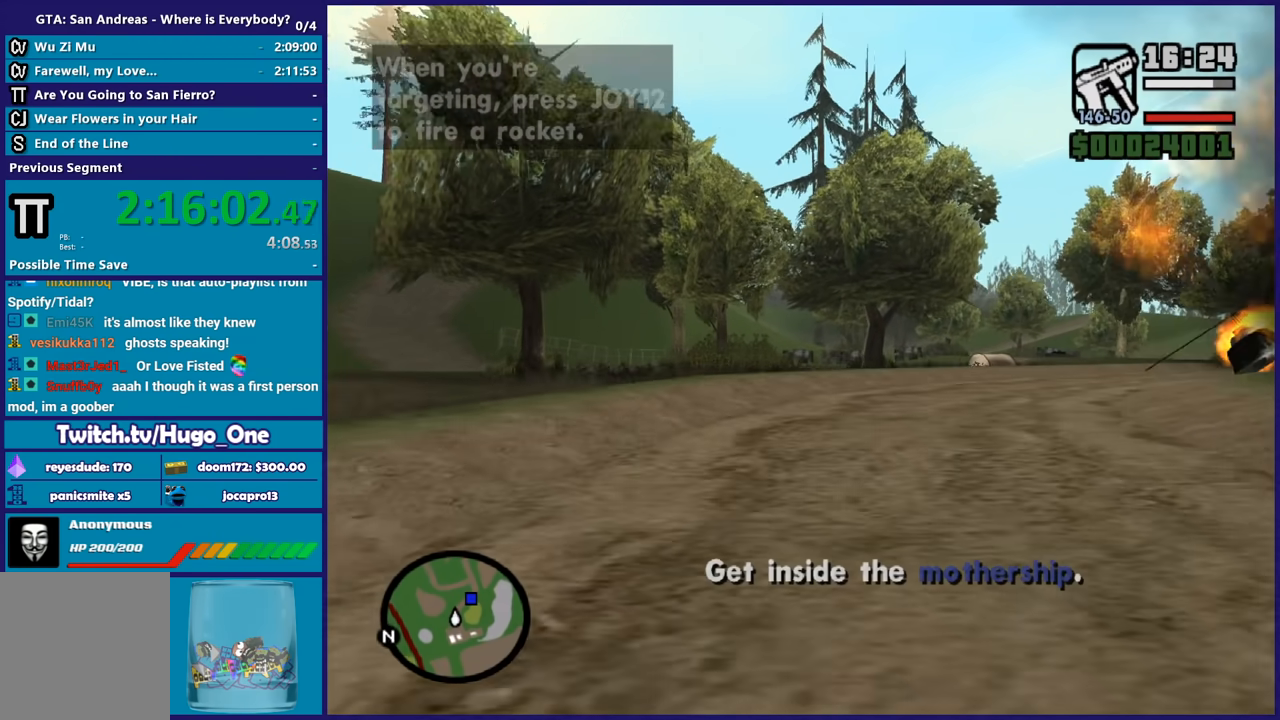
{"buttons": [], "left_stick": "up", "right_stick": "center", "events": [[66, "A", "up"], [133, "A", "down"], [233, "A", "up"], [333, "A", "down"], [467, "A", "up"]]}
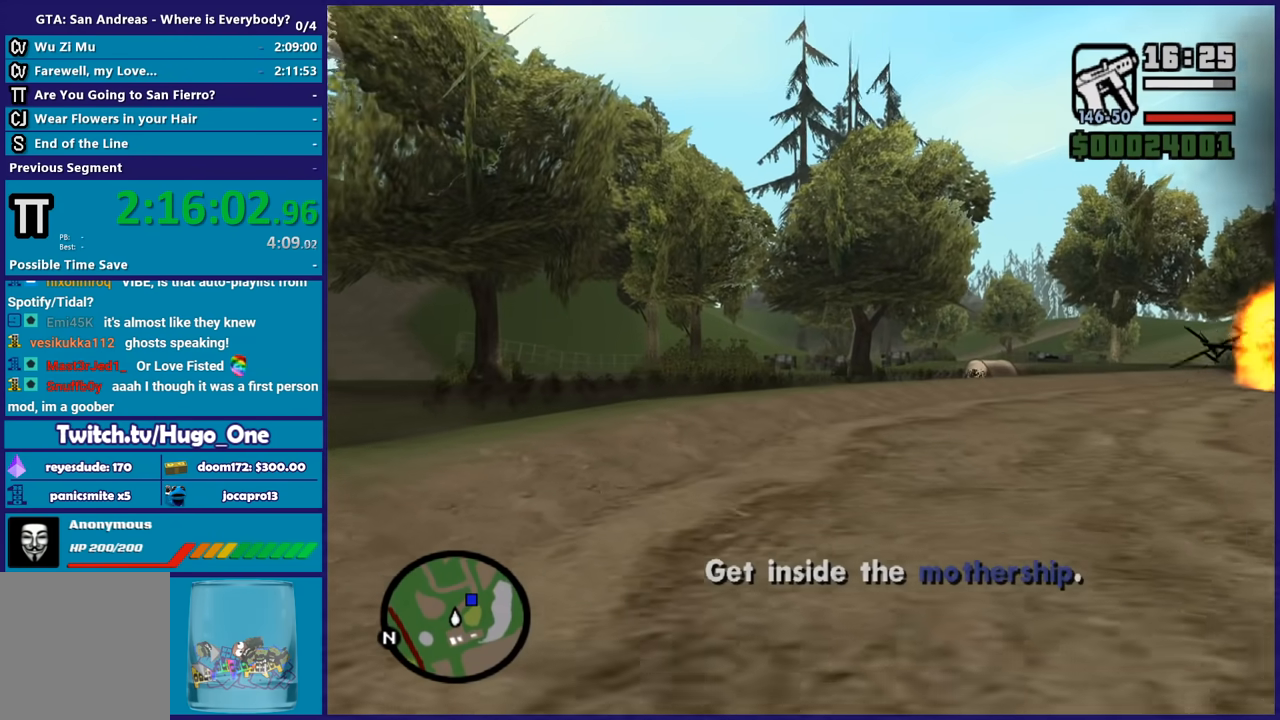
{"buttons": ["A"], "left_stick": "up", "right_stick": "center", "events": [[67, "A", "down"], [167, "A", "up"], [267, "A", "down"], [367, "A", "up"], [467, "A", "down"]]}
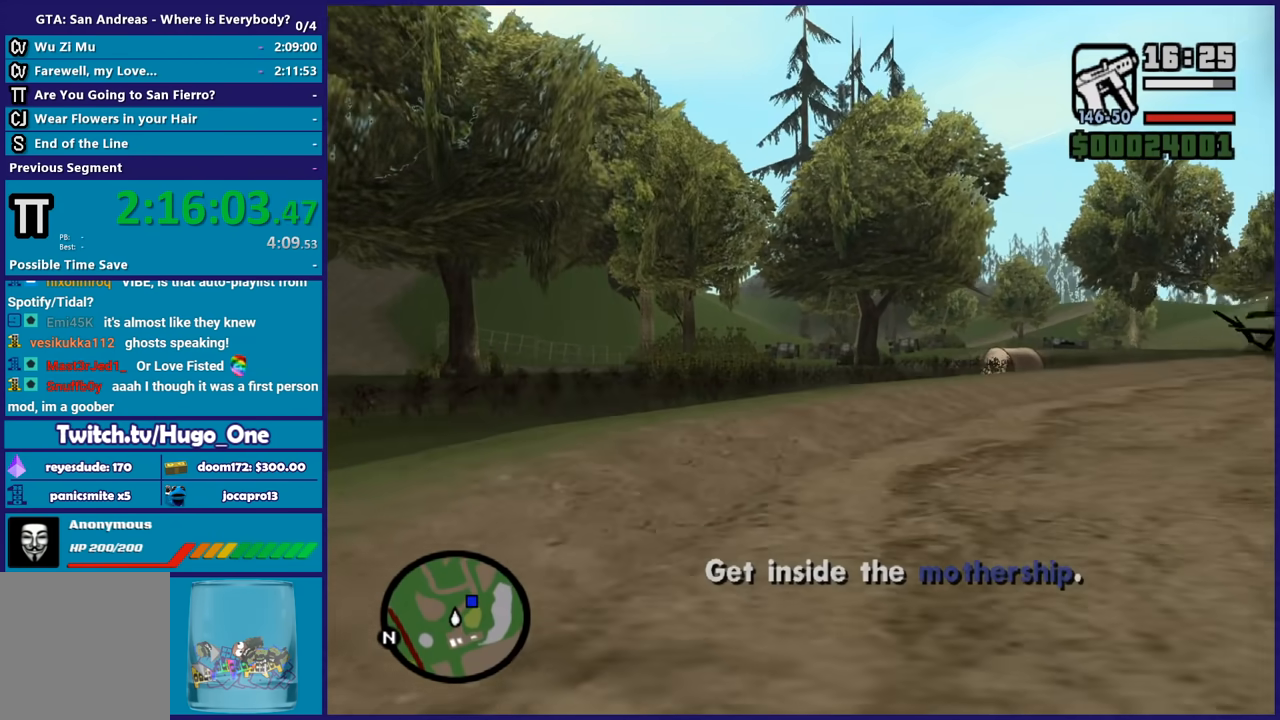
{"buttons": [], "left_stick": "up", "right_stick": "center", "events": [[66, "A", "up"], [133, "A", "down"], [267, "A", "up"], [367, "A", "down"], [467, "A", "up"]]}
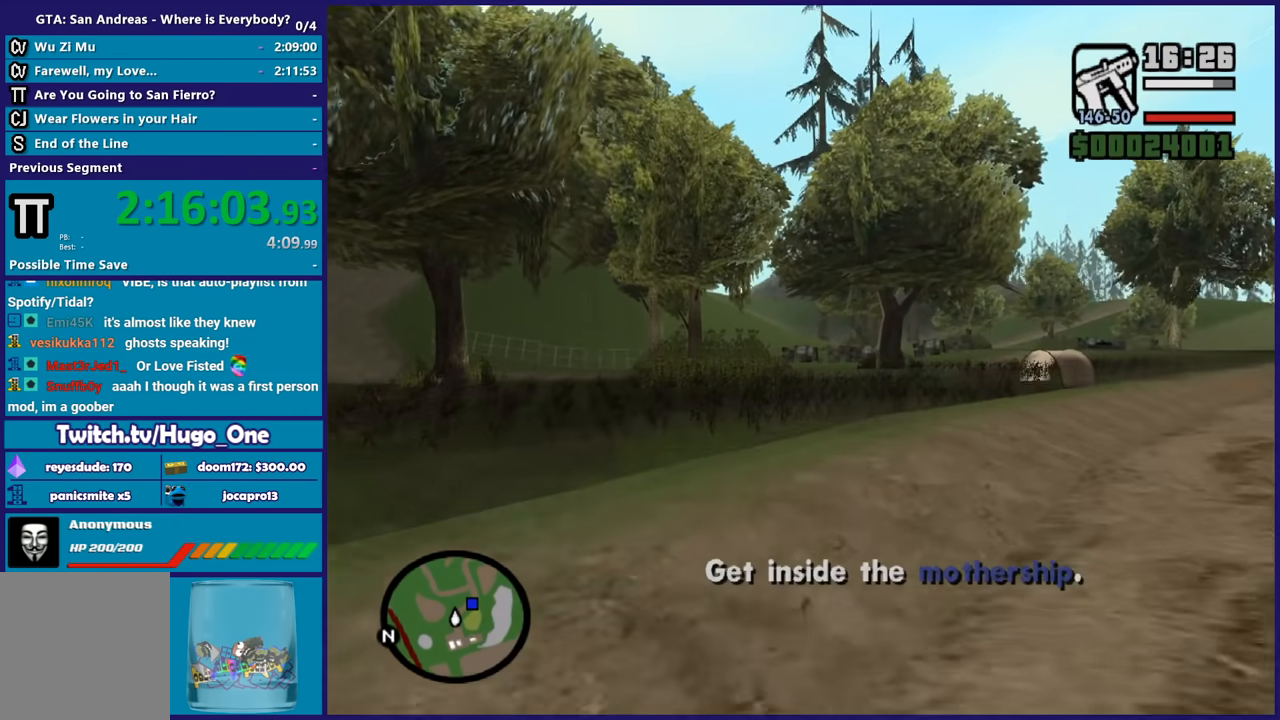
{"buttons": ["A"], "left_stick": "up", "right_stick": "center", "events": [[67, "A", "down"], [167, "A", "up"], [234, "A", "down"], [367, "A", "up"], [467, "A", "down"]]}
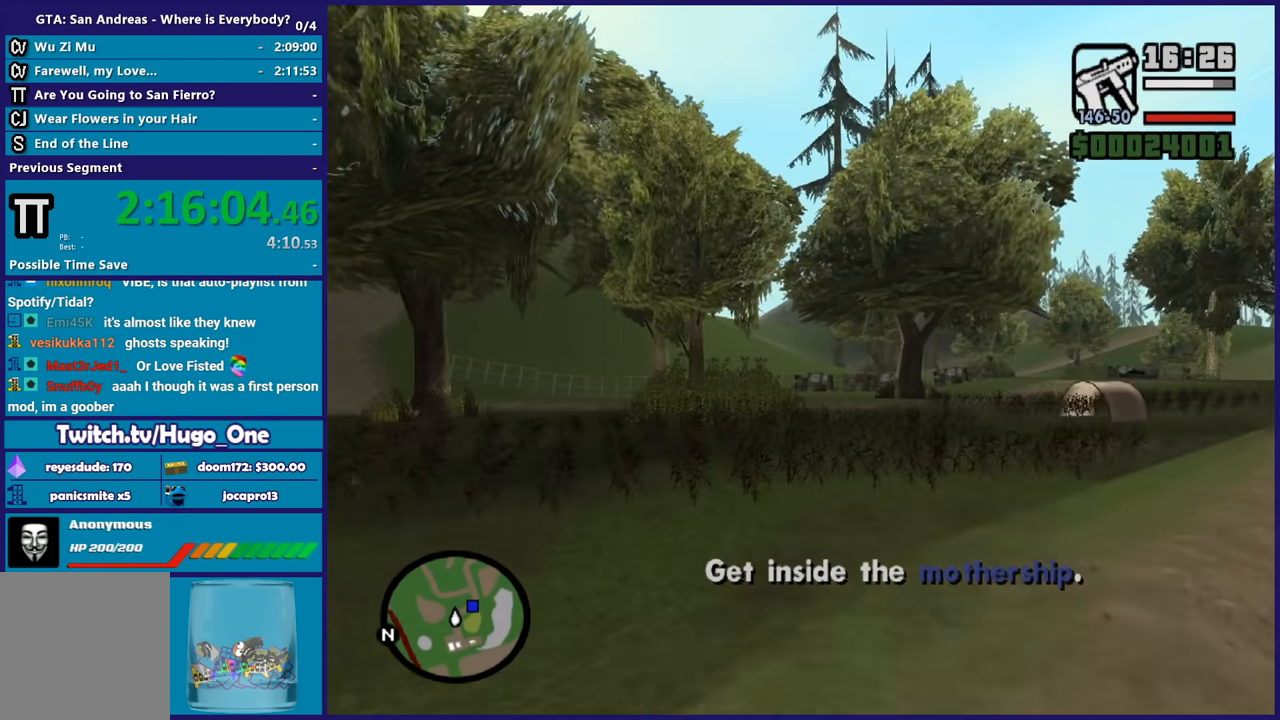
{"buttons": [], "left_stick": "up", "right_stick": "center", "events": [[66, "A", "up"], [167, "A", "down"], [267, "A", "up"], [333, "A", "down"], [467, "A", "up"]]}
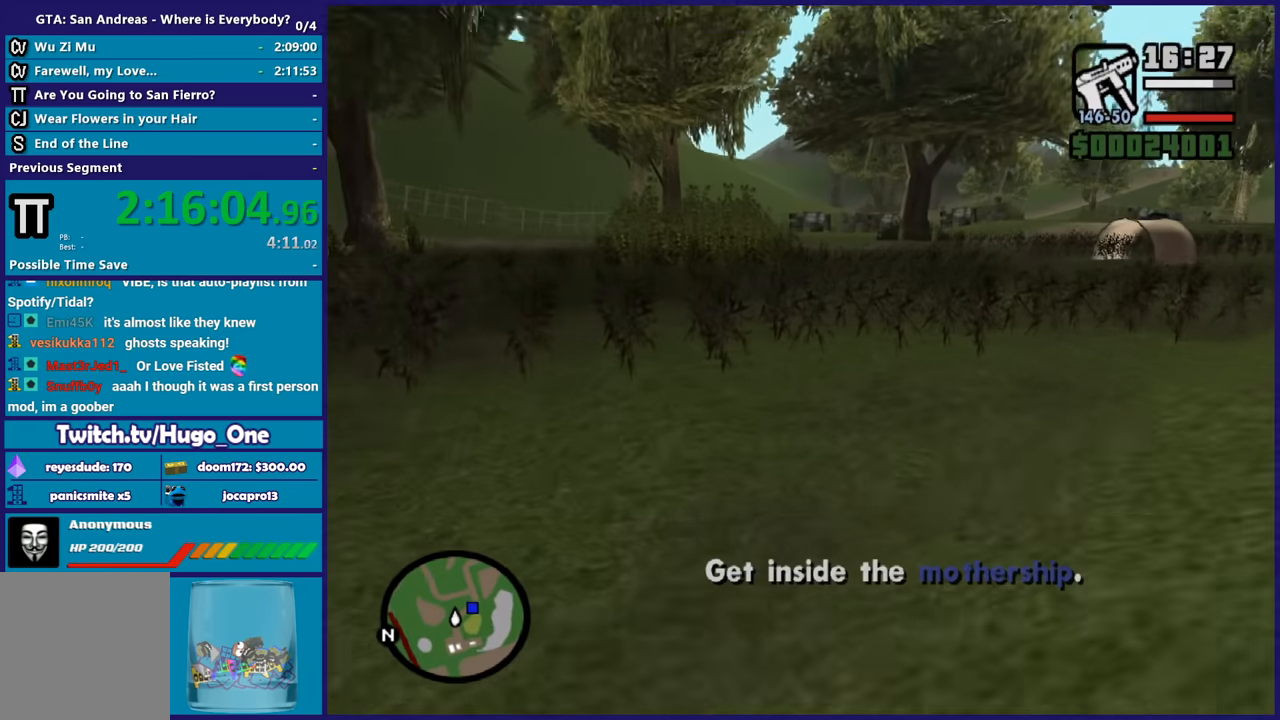
{"buttons": ["A"], "left_stick": "up", "right_stick": "center", "events": [[34, "A", "down"], [167, "A", "up"], [234, "A", "down"], [367, "A", "up"], [467, "A", "down"]]}
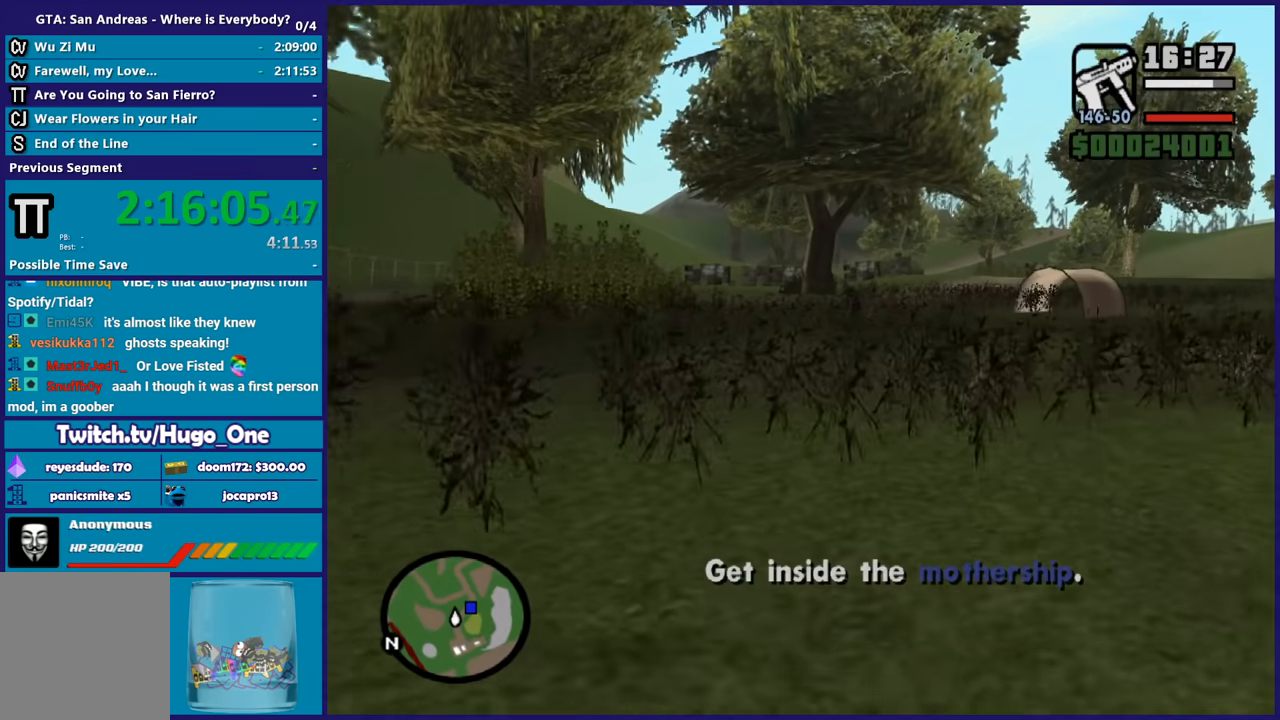
{"buttons": [], "left_stick": "up", "right_stick": "center", "events": [[66, "A", "up"], [166, "A", "down"], [267, "A", "up"], [367, "A", "down"], [500, "A", "up"]]}
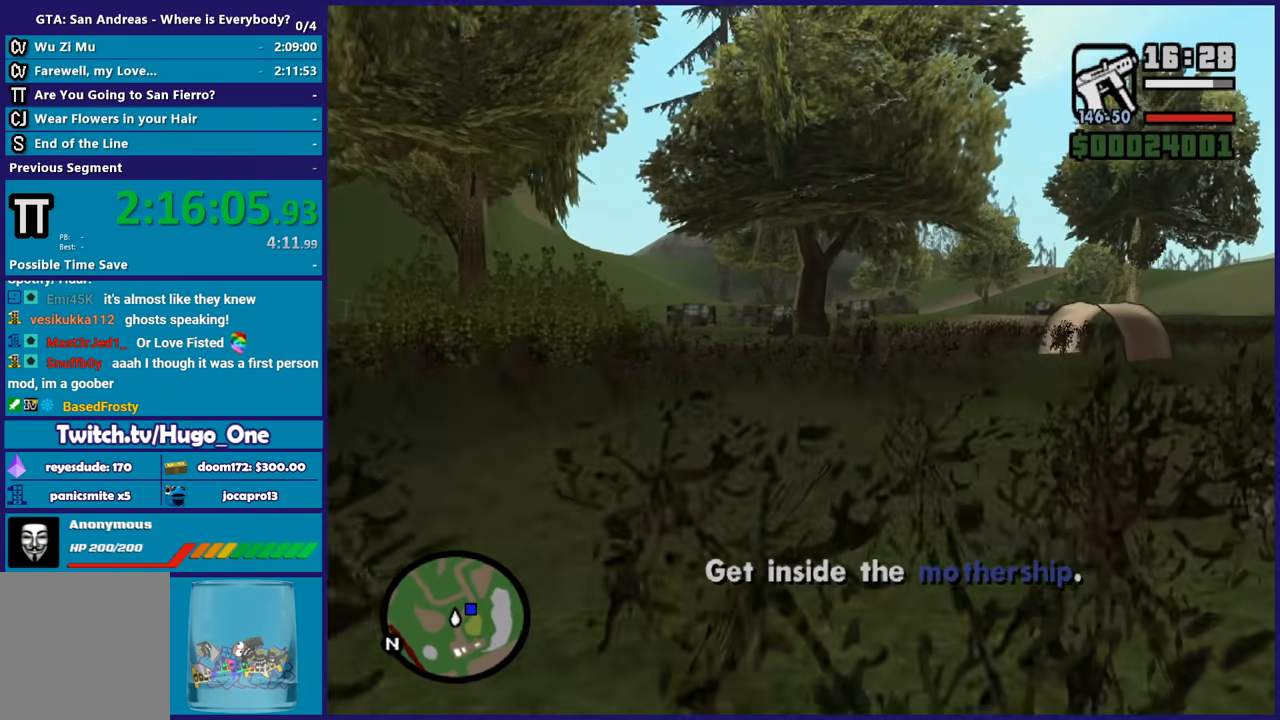
{"buttons": ["A"], "left_stick": "up", "right_stick": "center", "events": [[67, "A", "down"], [200, "A", "up"], [300, "A", "down"], [401, "A", "up"], [467, "A", "down"]]}
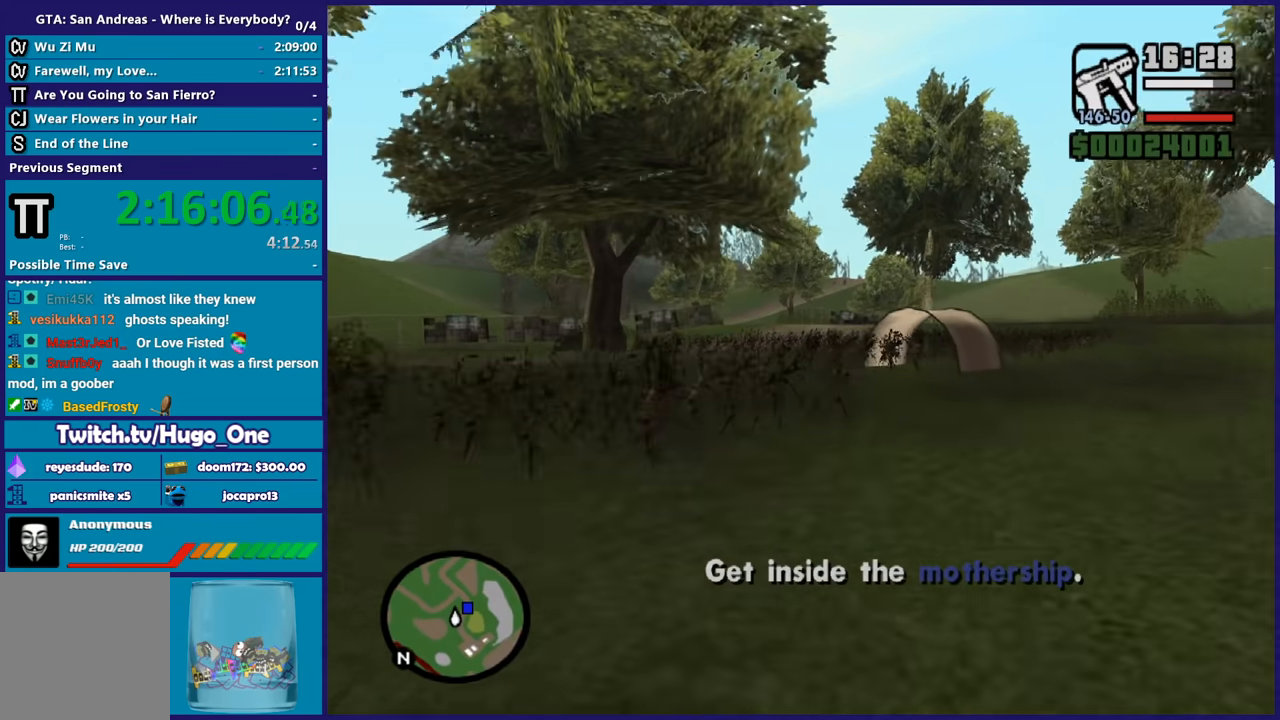
{"buttons": [], "left_stick": "up", "right_stick": "up-right", "events": [[100, "A", "up"], [167, "A", "down"], [300, "A", "up"], [433, "right_stick", "up-right"]]}
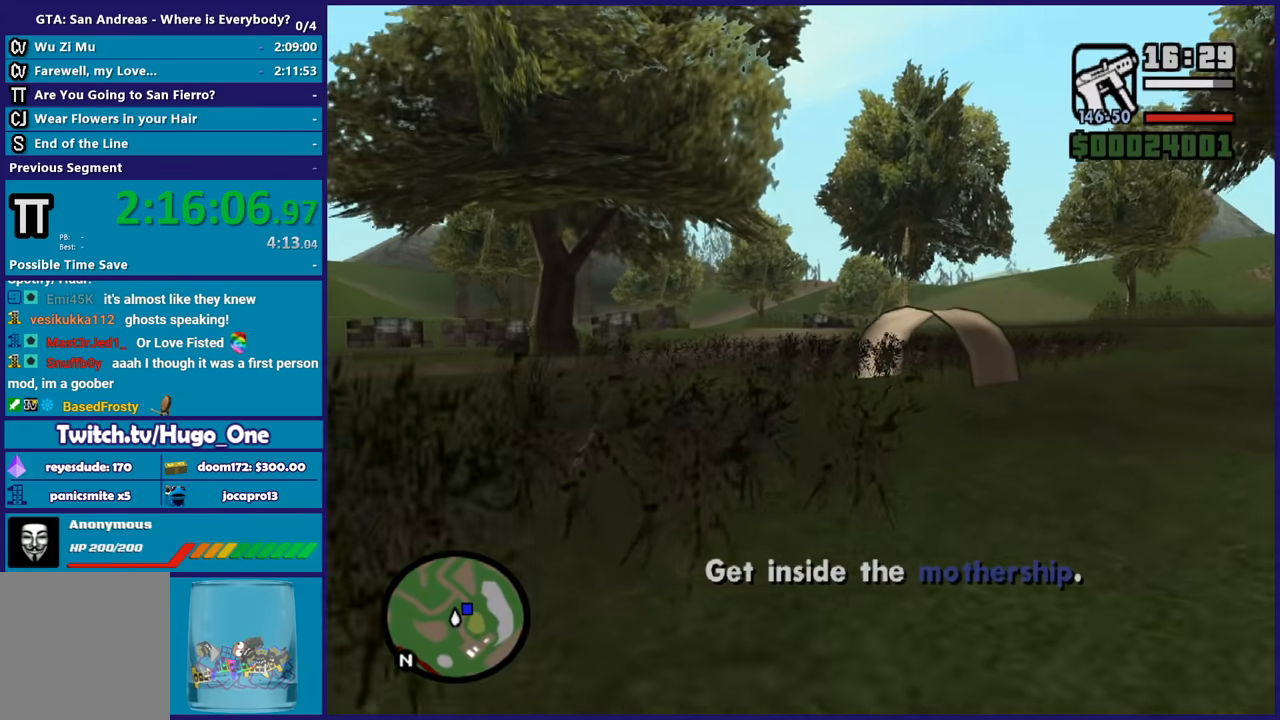
{"buttons": [], "left_stick": "up", "right_stick": "center", "events": [[34, "right_stick", "center"], [134, "A", "down"], [267, "A", "up"], [334, "A", "down"], [467, "A", "up"]]}
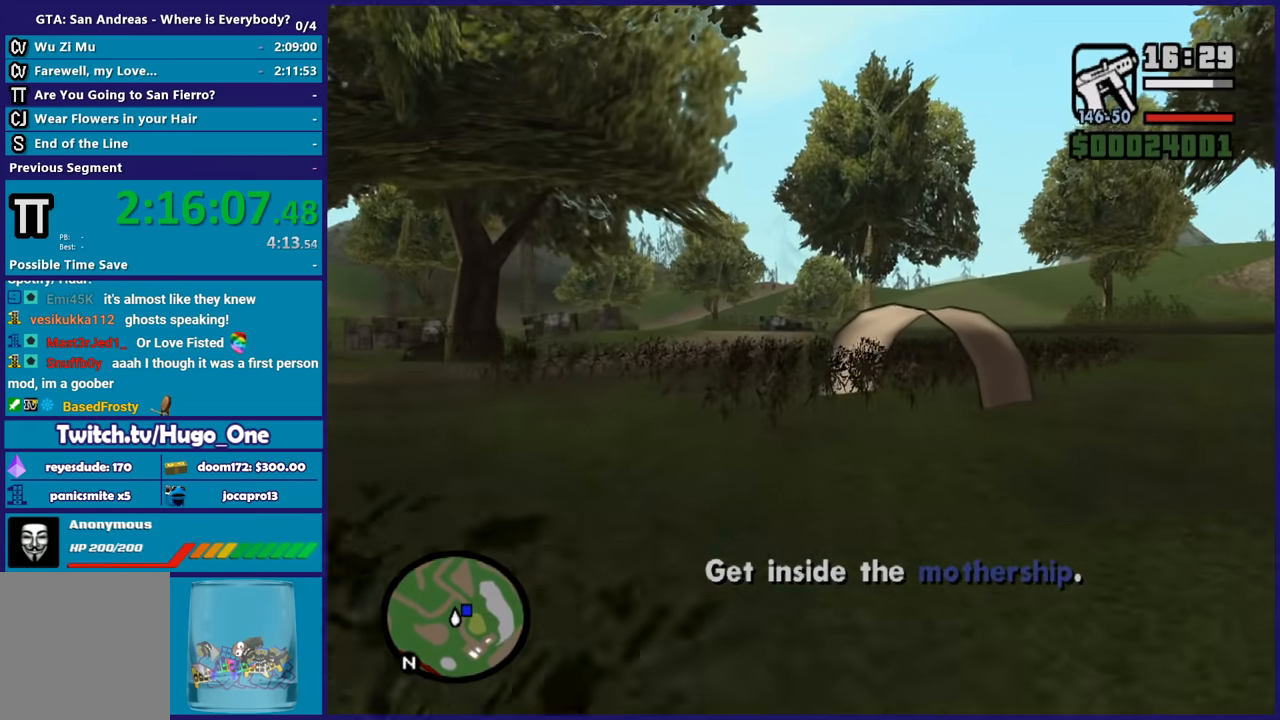
{"buttons": ["A"], "left_stick": "up", "right_stick": "center", "events": [[66, "A", "down"], [200, "A", "up"], [267, "A", "down"], [400, "A", "up"], [467, "A", "down"]]}
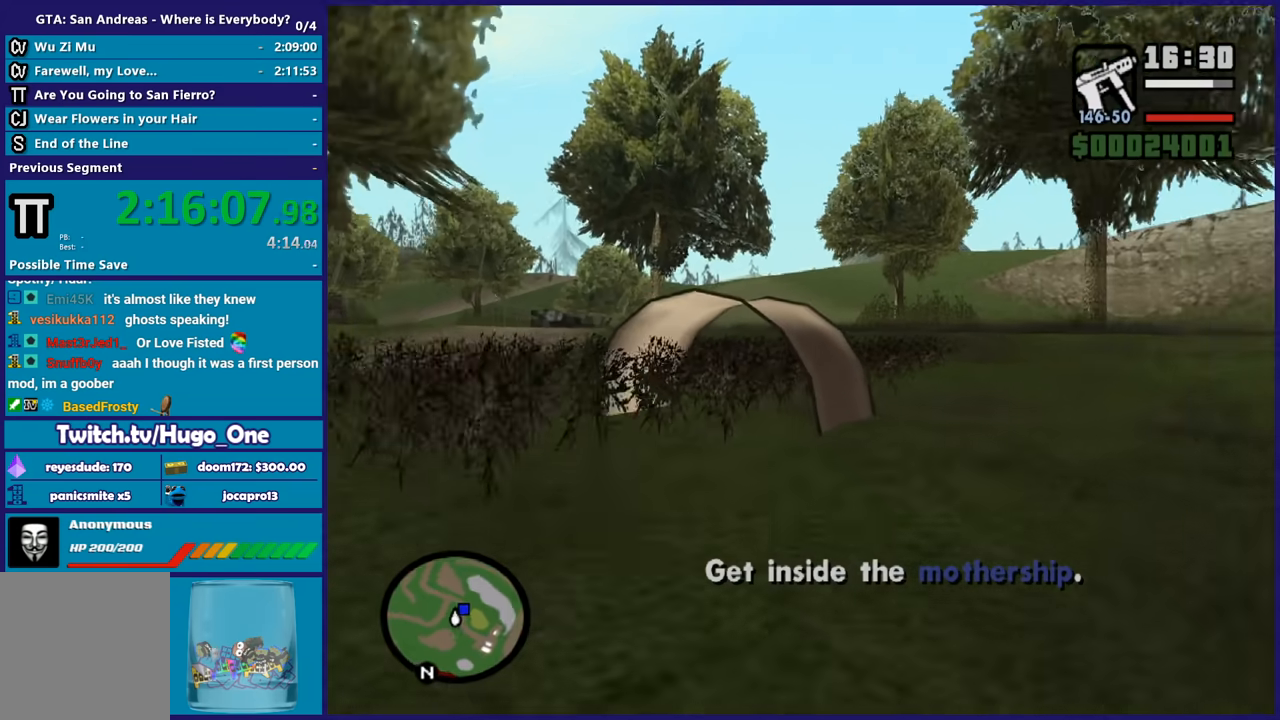
{"buttons": [], "left_stick": "up-left", "right_stick": "center", "events": [[100, "A", "up"], [100, "left_stick", "up-left"], [167, "A", "down"], [300, "A", "up"], [401, "A", "down"], [501, "A", "up"]]}
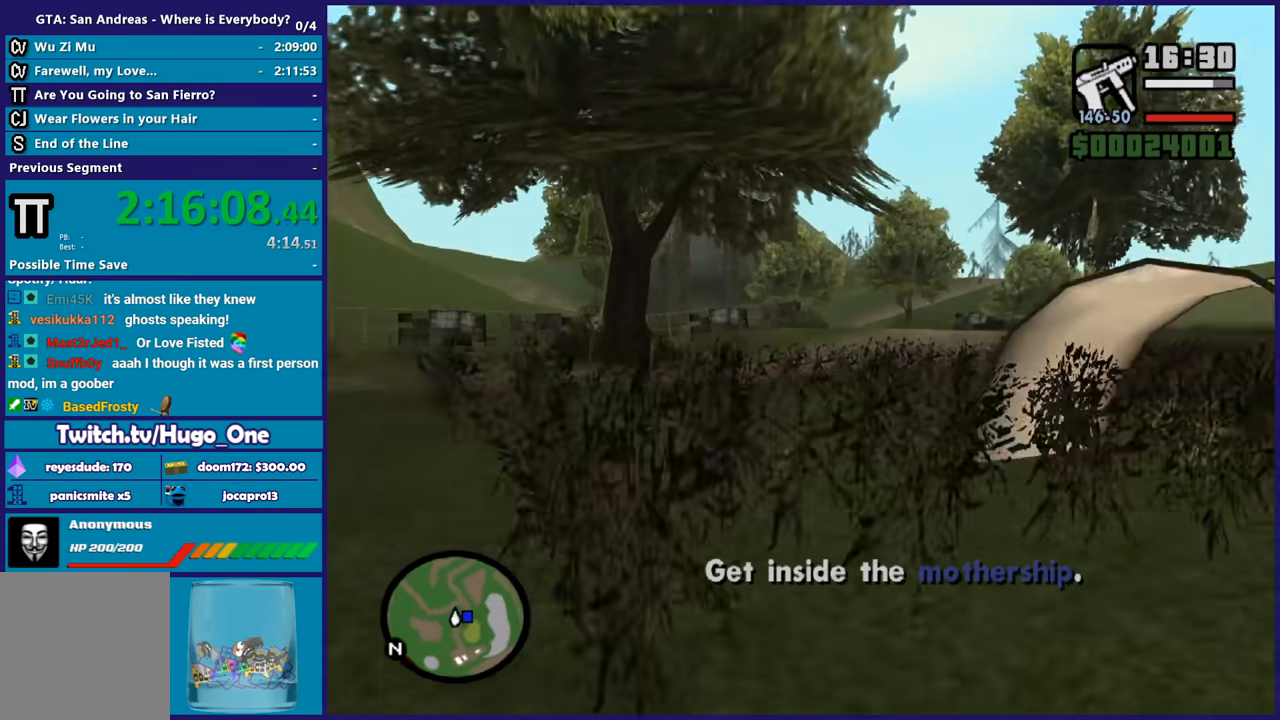
{"buttons": [], "left_stick": "up-left", "right_stick": "left", "events": [[33, "left_stick", "up"], [100, "A", "down"], [200, "A", "up"], [300, "left_stick", "up-left"], [300, "right_stick", "down-left"], [400, "right_stick", "left"]]}
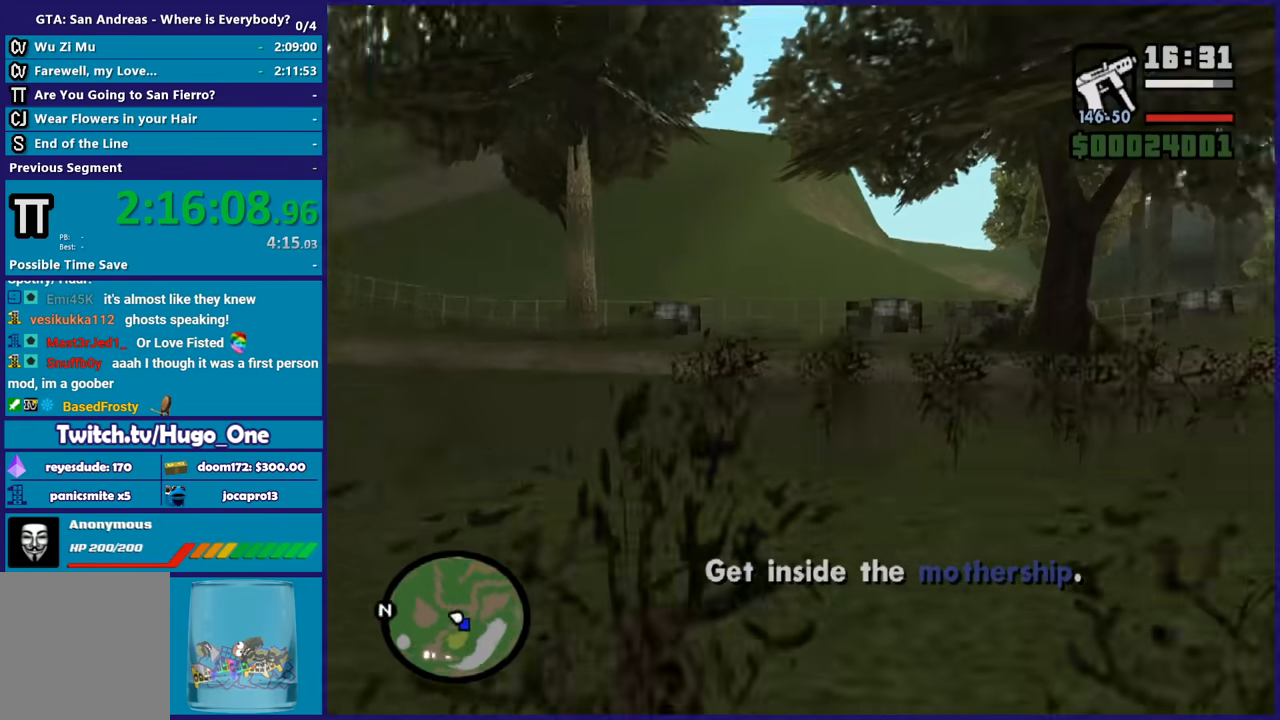
{"buttons": [], "left_stick": "right", "right_stick": "right", "events": [[167, "left_stick", "up"], [200, "right_stick", "center"], [267, "left_stick", "up-right"], [334, "right_stick", "right"], [467, "left_stick", "right"]]}
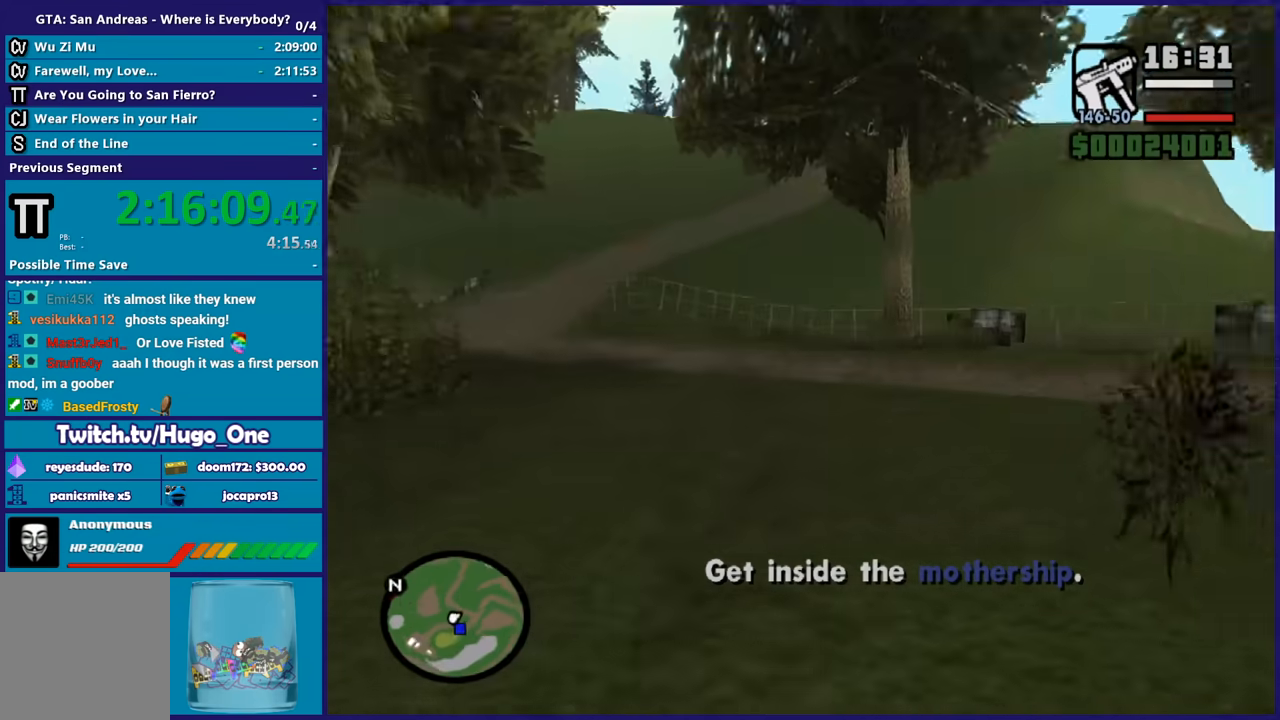
{"buttons": [], "left_stick": "up-right", "right_stick": "right", "events": [[500, "left_stick", "up-right"]]}
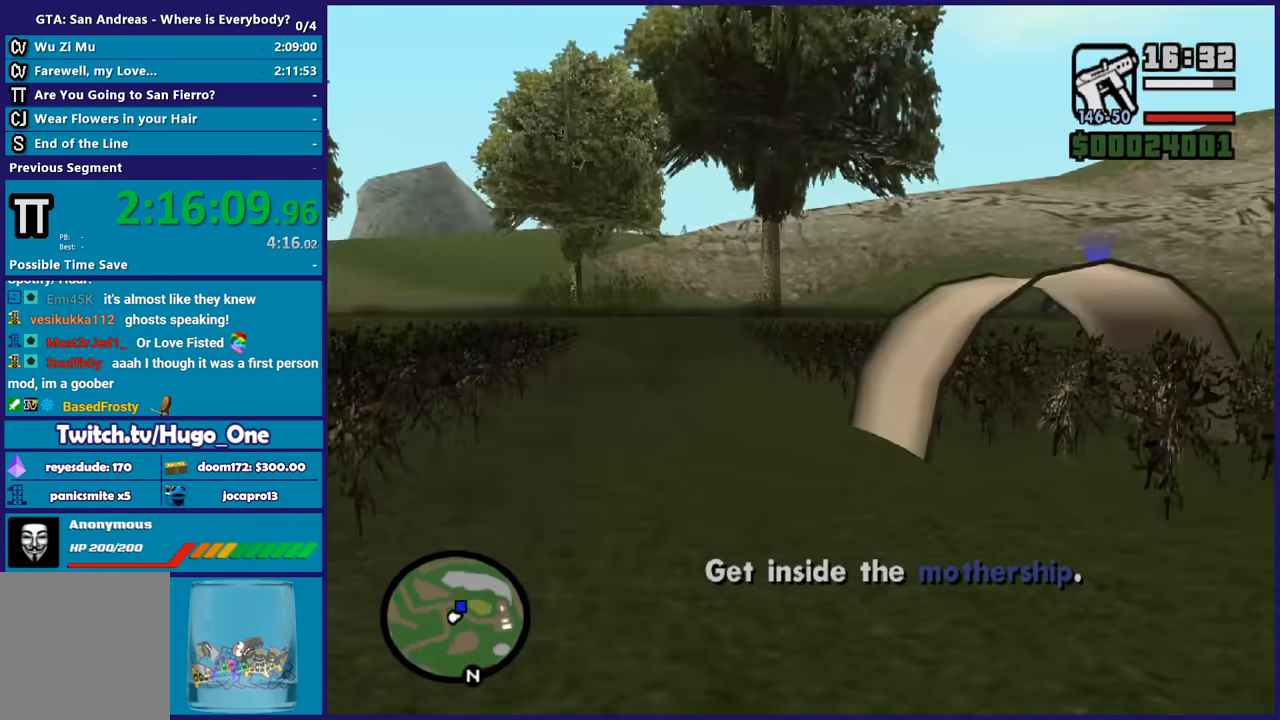
{"buttons": [], "left_stick": "up", "right_stick": "center", "events": [[67, "right_stick", "center"], [167, "A", "down"], [267, "A", "up"], [367, "A", "down"], [467, "A", "up"], [501, "left_stick", "up"]]}
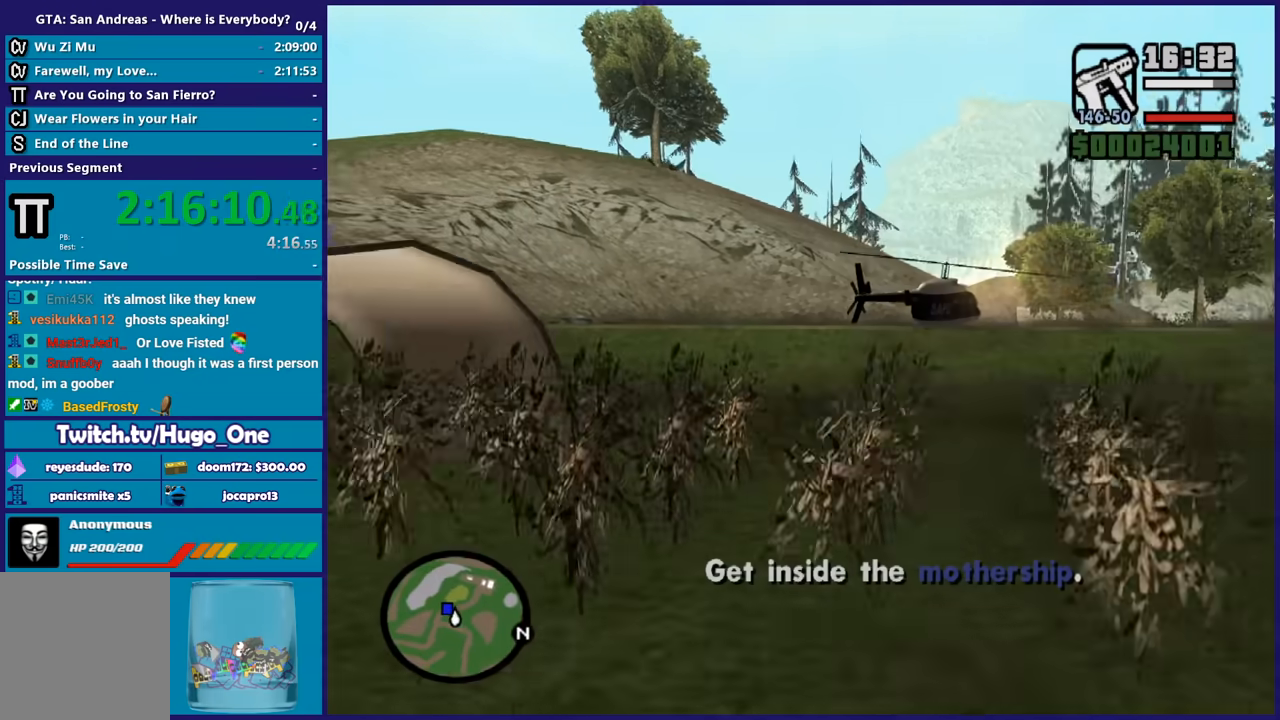
{"buttons": ["A"], "left_stick": "up", "right_stick": "center", "events": [[33, "A", "down"], [167, "A", "up"], [233, "A", "down"], [367, "A", "up"], [433, "A", "down"]]}
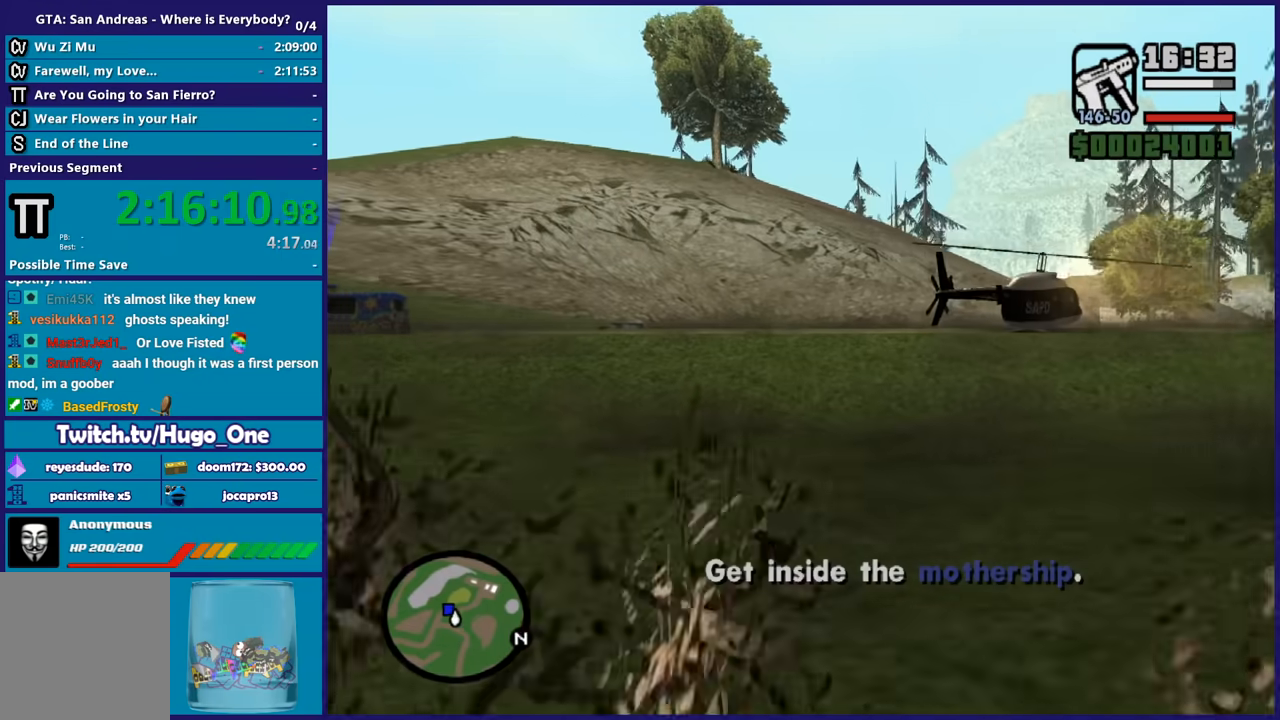
{"buttons": [], "left_stick": "up", "right_stick": "center", "events": [[67, "A", "up"], [100, "left_stick", "up-left"], [167, "A", "down"], [267, "A", "up"], [267, "right_stick", "down-left"], [434, "left_stick", "up"], [467, "right_stick", "center"]]}
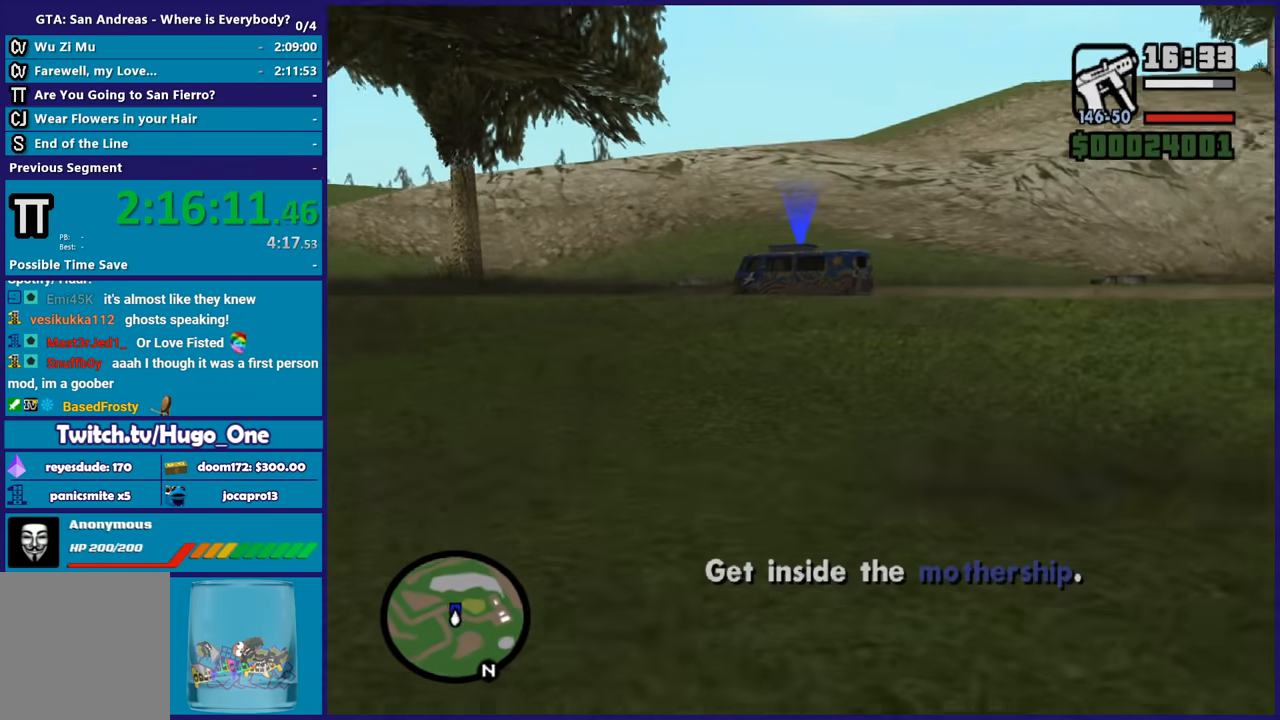
{"buttons": ["A"], "left_stick": "up", "right_stick": "center", "events": [[66, "A", "down"], [167, "A", "up"], [267, "A", "down"], [367, "A", "up"], [433, "A", "down"]]}
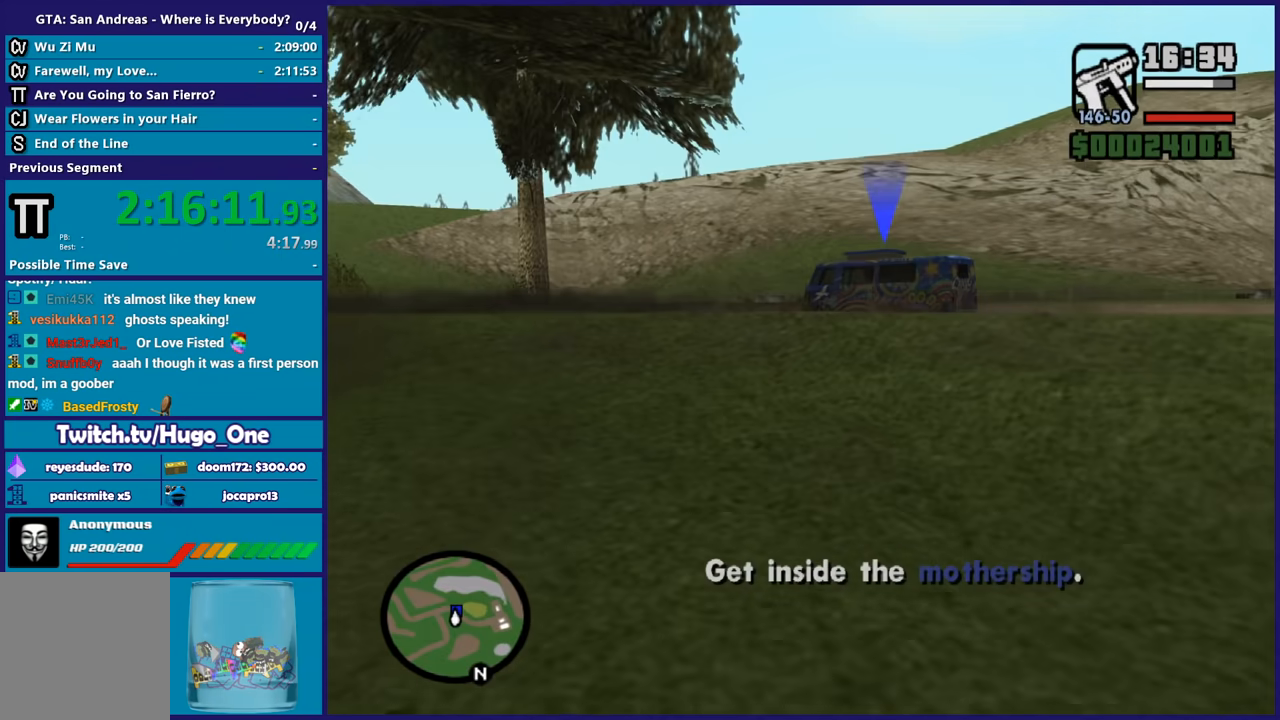
{"buttons": [], "left_stick": "up", "right_stick": "center", "events": [[67, "A", "up"], [134, "A", "down"], [267, "A", "up"], [334, "A", "down"], [467, "A", "up"]]}
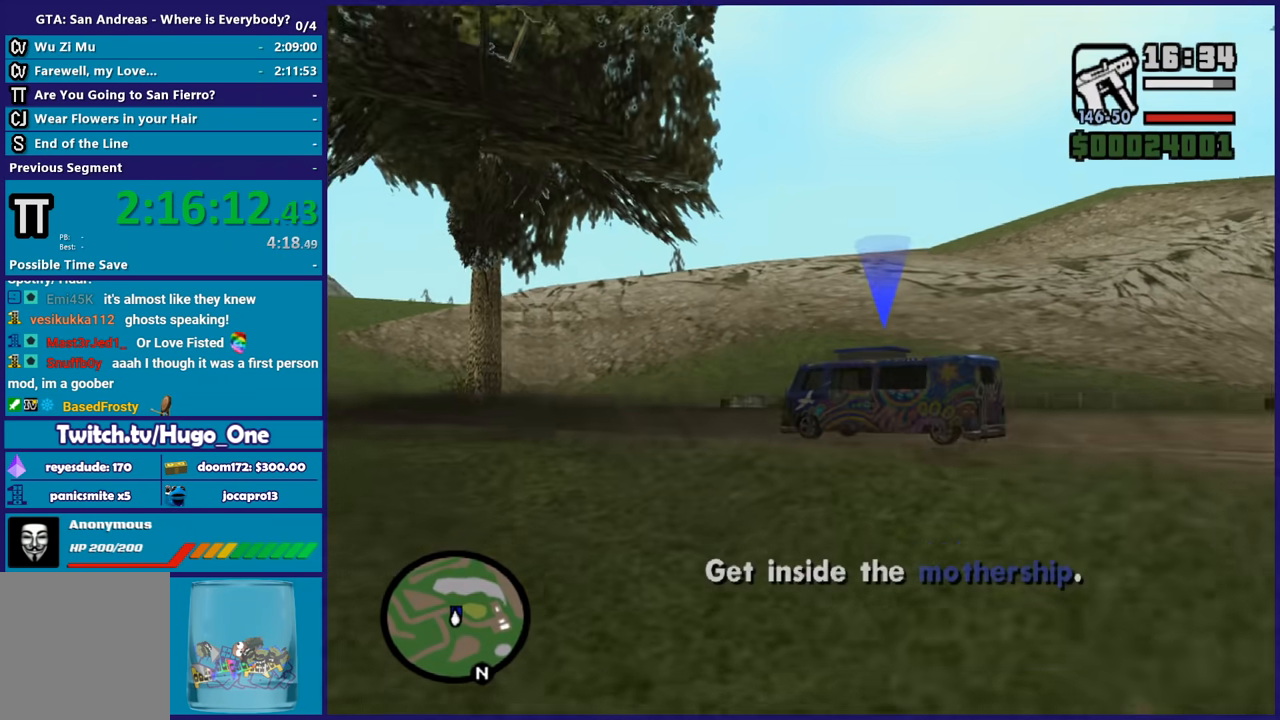
{"buttons": ["A"], "left_stick": "up", "right_stick": "center", "events": [[66, "A", "down"], [167, "A", "up"], [233, "A", "down"], [367, "A", "up"], [433, "A", "down"]]}